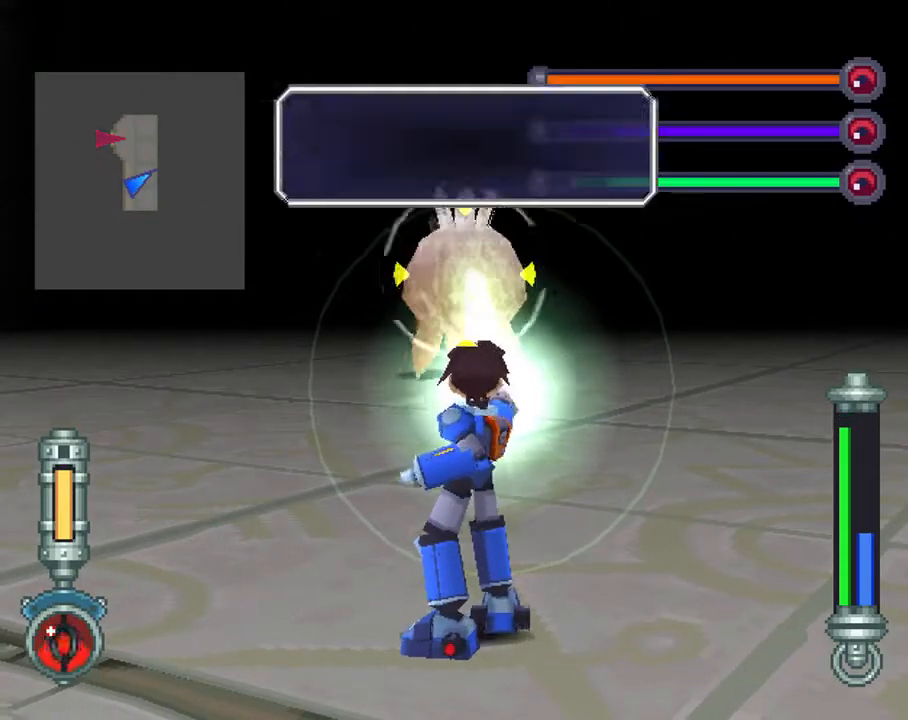
Gameplay with a controller (PlayStation layout); each line is a JSON object with the inputs held at the frame after it. "events" lists button and stick changes between this image and that frame as [ms after this image, input, new state], when the widget could be followed in between. Not read: L3 R3.
{"buttons": ["TRIANGLE", "R2"], "left_stick": "center", "right_stick": "center", "events": []}
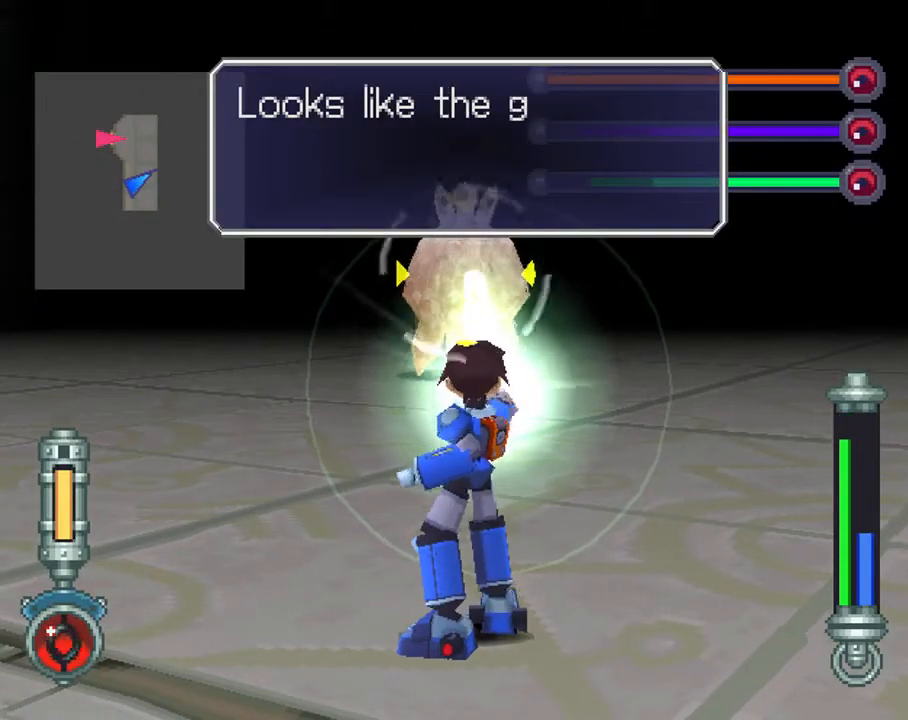
{"buttons": ["TRIANGLE", "R2"], "left_stick": "center", "right_stick": "center", "events": []}
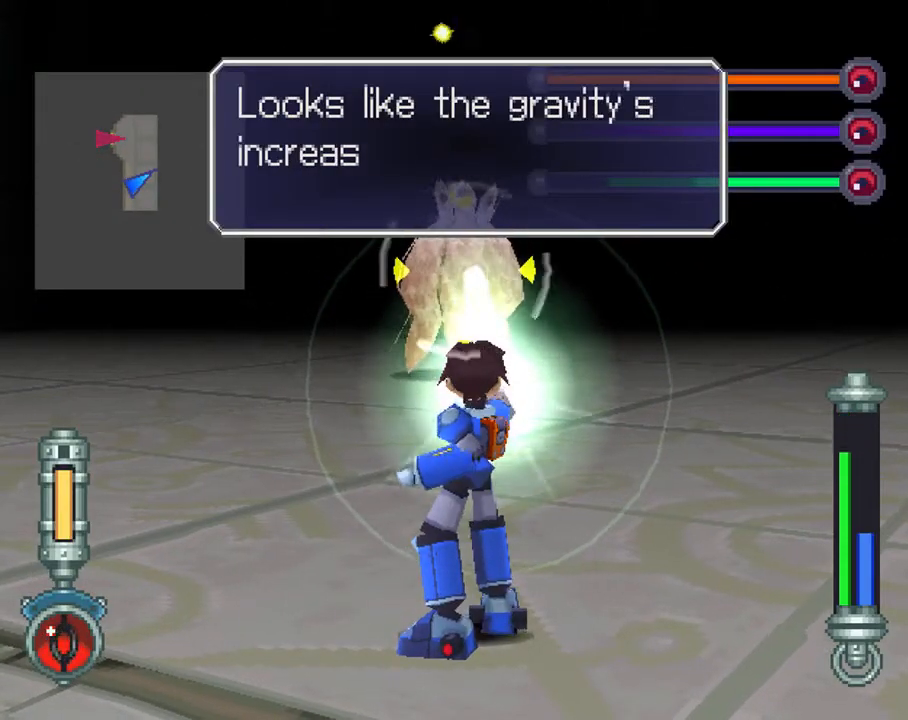
{"buttons": ["TRIANGLE", "R2"], "left_stick": "center", "right_stick": "center", "events": []}
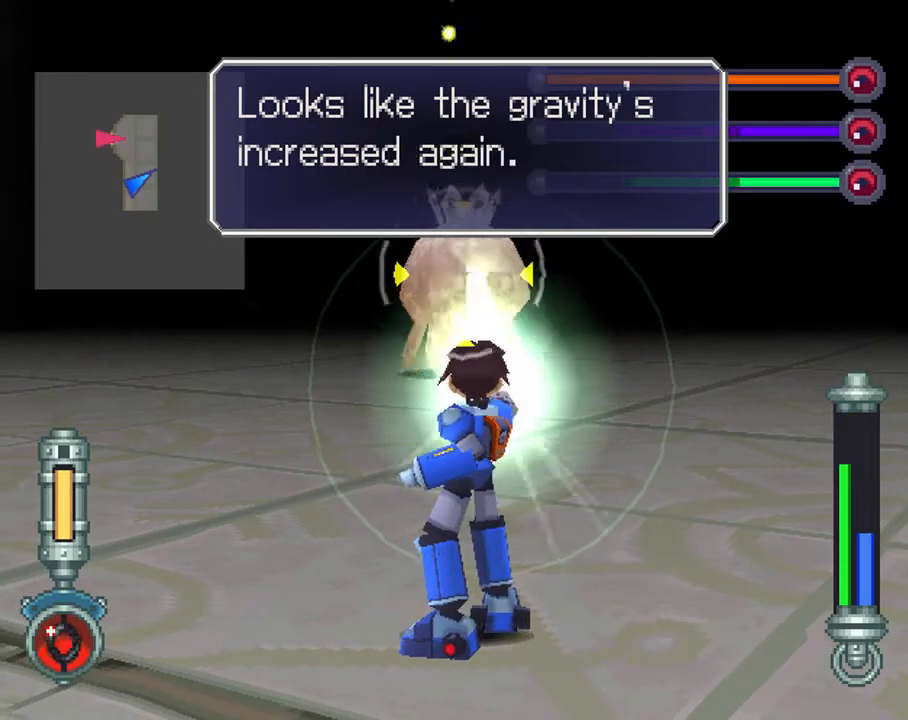
{"buttons": ["TRIANGLE", "R2"], "left_stick": "center", "right_stick": "center", "events": []}
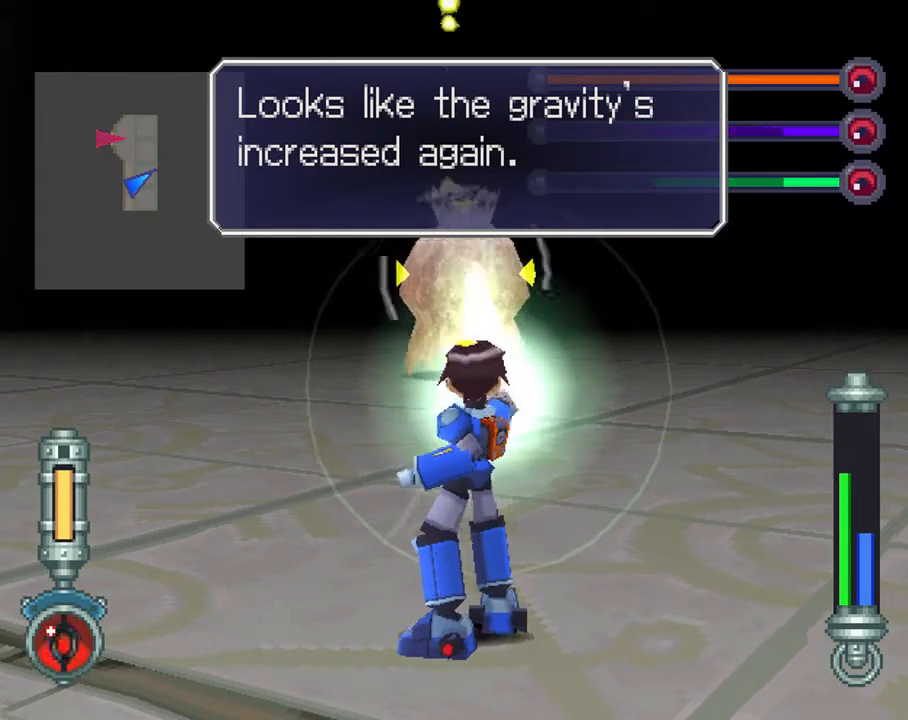
{"buttons": ["TRIANGLE", "R2"], "left_stick": "center", "right_stick": "center", "events": []}
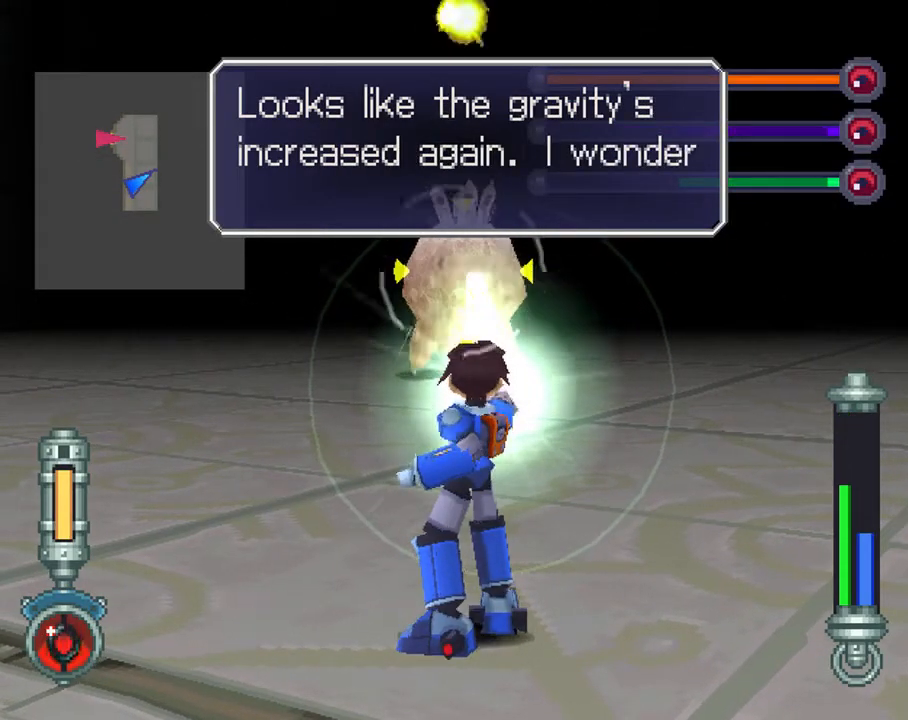
{"buttons": ["DPAD_DOWN", "DPAD_LEFT"], "left_stick": "center", "right_stick": "center", "events": [[200, "R2", "up"], [200, "TRIANGLE", "up"], [233, "DPAD_LEFT", "down"], [300, "DPAD_DOWN", "down"]]}
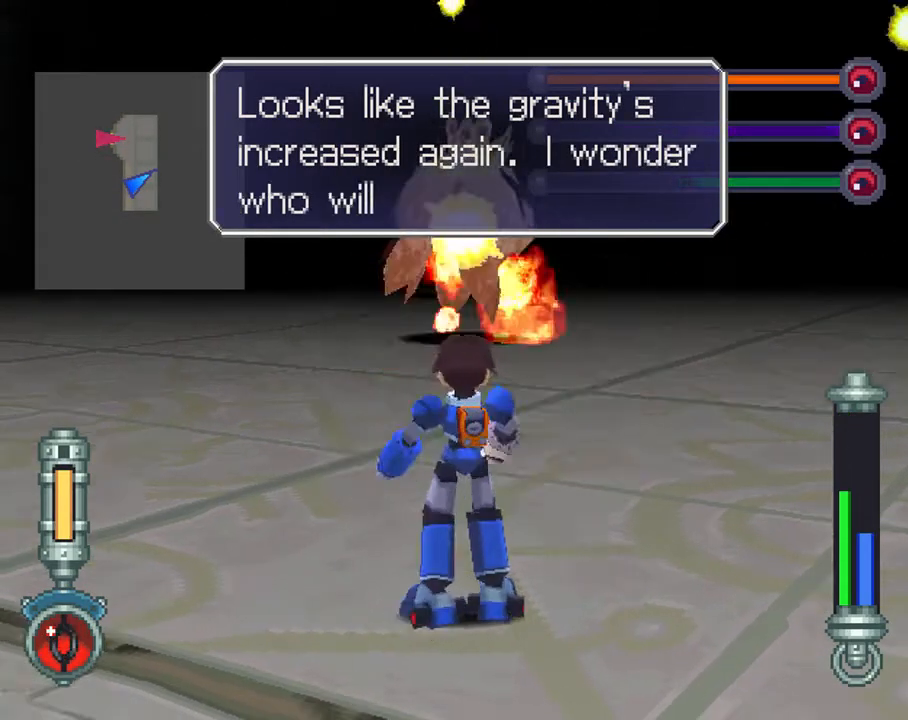
{"buttons": ["R1", "DPAD_LEFT"], "left_stick": "center", "right_stick": "center", "events": [[367, "R1", "down"], [483, "DPAD_DOWN", "up"]]}
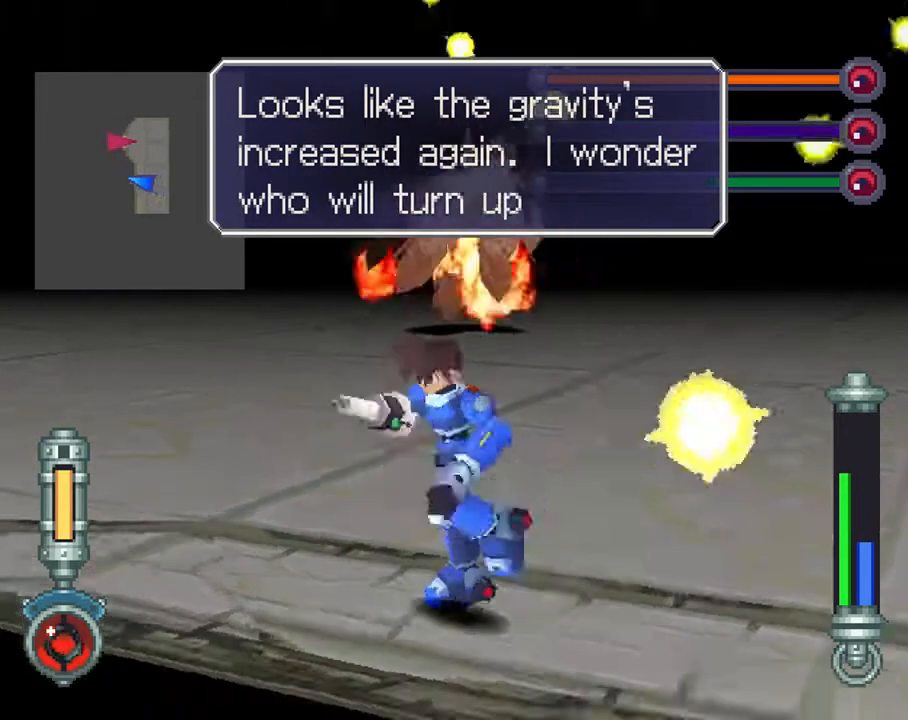
{"buttons": [], "left_stick": "center", "right_stick": "center", "events": [[133, "R1", "up"], [300, "DPAD_LEFT", "up"]]}
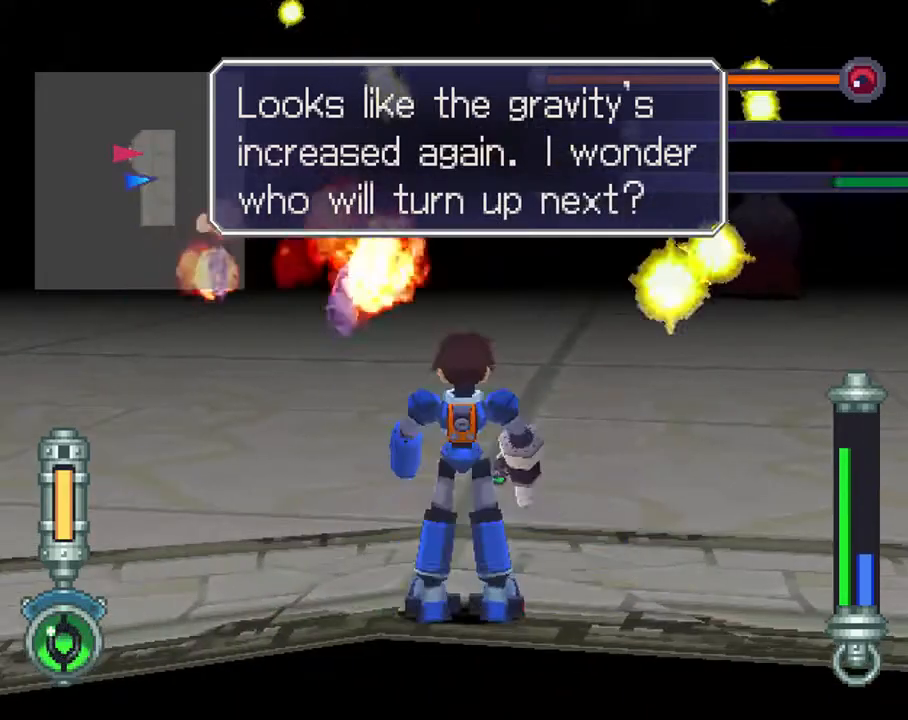
{"buttons": ["DPAD_LEFT"], "left_stick": "center", "right_stick": "center", "events": [[67, "DPAD_LEFT", "down"], [100, "R1", "down"], [400, "R1", "up"]]}
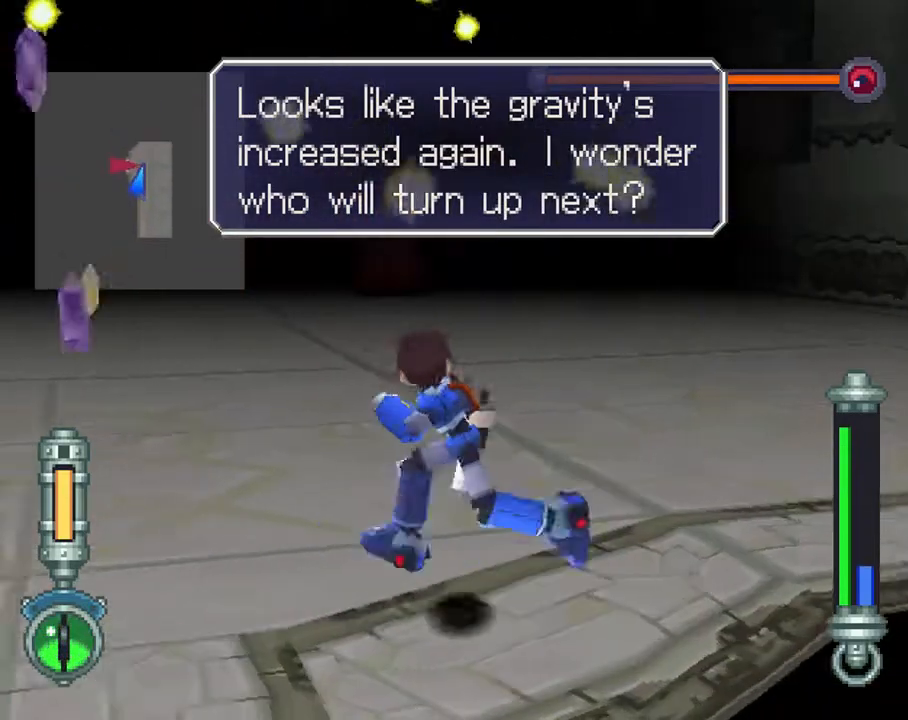
{"buttons": ["L1", "DPAD_LEFT"], "left_stick": "center", "right_stick": "center", "events": [[33, "DPAD_LEFT", "up"], [300, "DPAD_LEFT", "down"], [333, "L1", "down"]]}
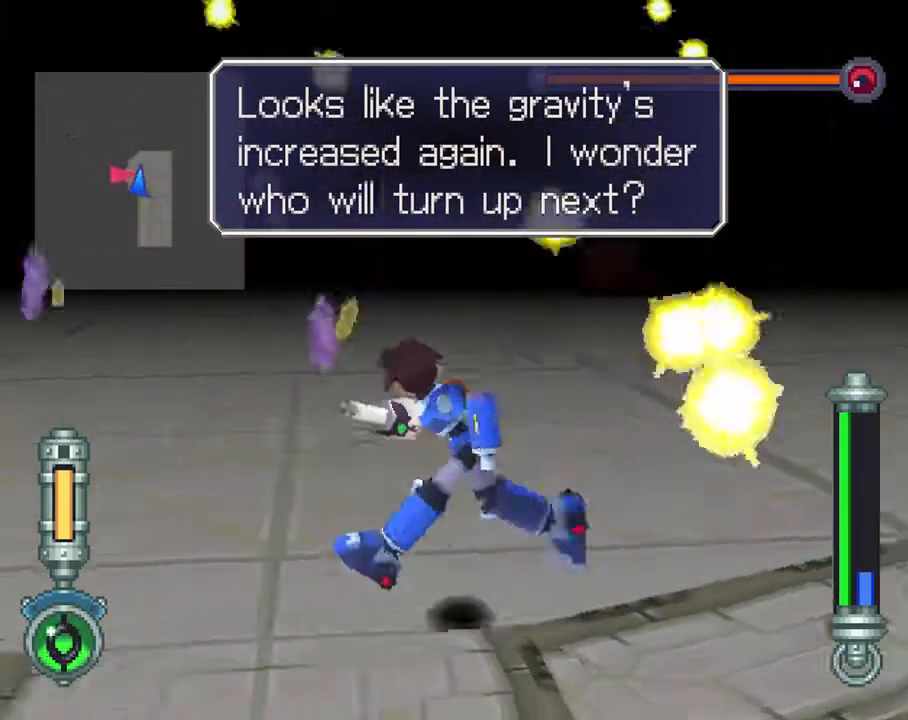
{"buttons": ["R1", "DPAD_LEFT"], "left_stick": "center", "right_stick": "center", "events": [[67, "L1", "up"], [267, "DPAD_LEFT", "up"], [400, "R1", "down"], [467, "DPAD_LEFT", "down"]]}
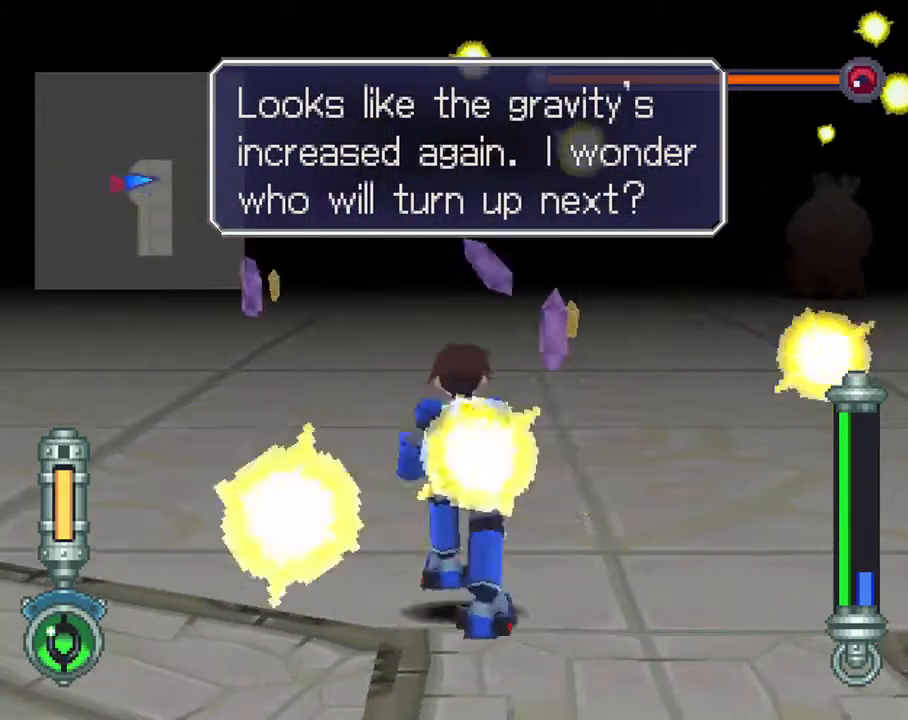
{"buttons": ["DPAD_LEFT"], "left_stick": "center", "right_stick": "center", "events": [[300, "R1", "up"]]}
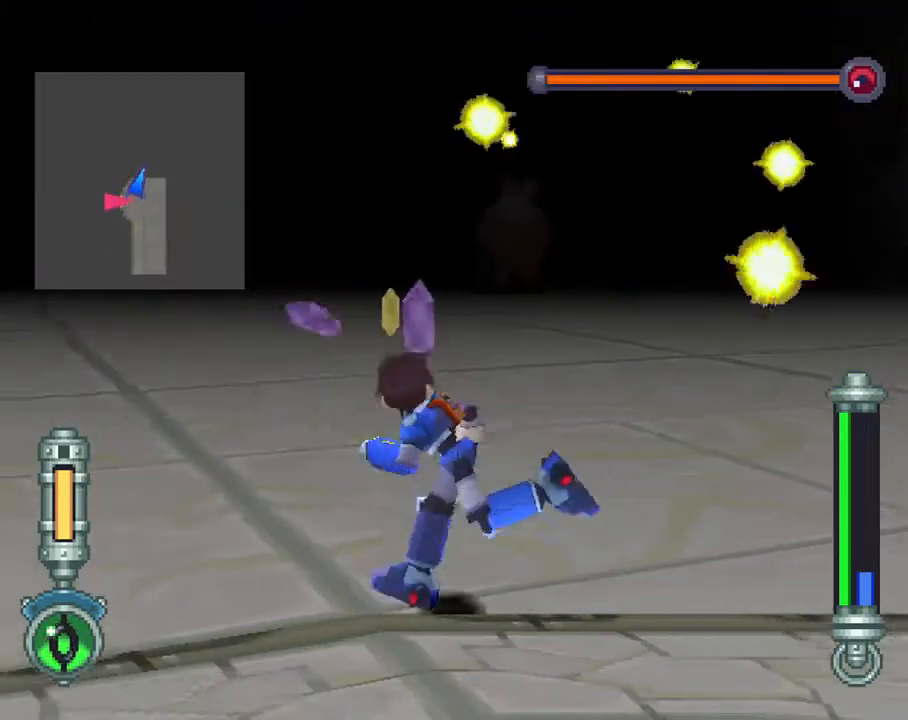
{"buttons": ["DPAD_UP", "DPAD_LEFT"], "left_stick": "center", "right_stick": "center", "events": [[233, "DPAD_LEFT", "up"], [400, "DPAD_UP", "down"], [417, "DPAD_LEFT", "down"]]}
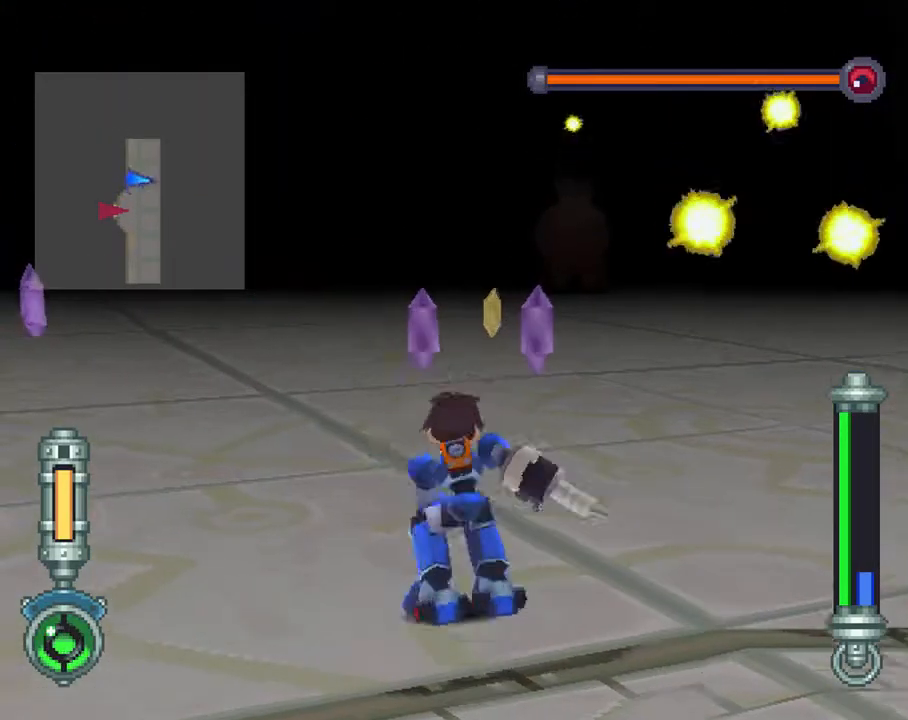
{"buttons": [], "left_stick": "center", "right_stick": "center", "events": [[300, "DPAD_LEFT", "up"], [383, "DPAD_UP", "up"]]}
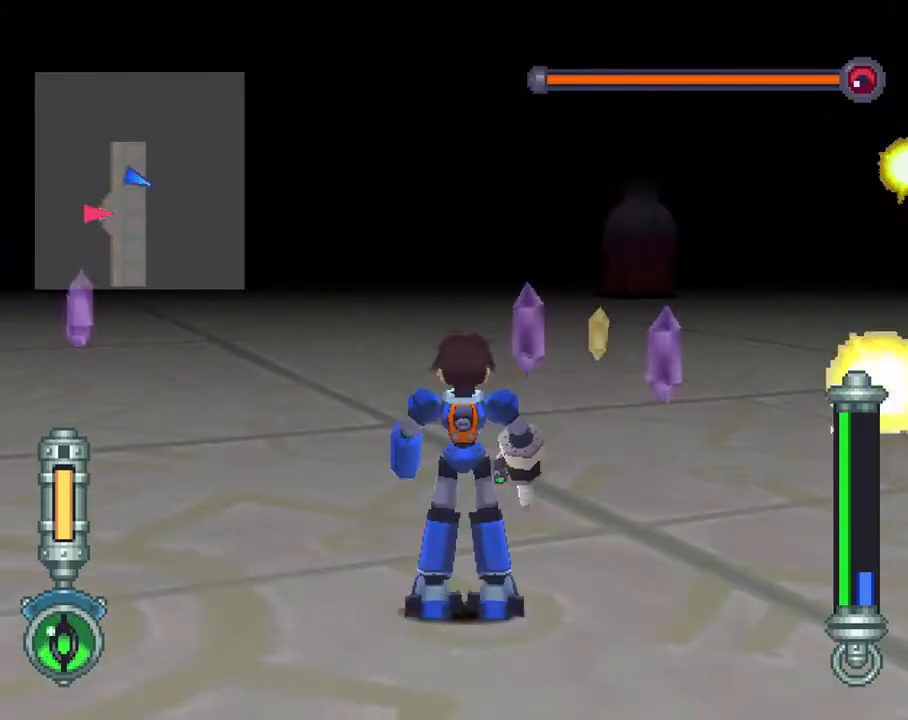
{"buttons": ["DPAD_DOWN", "DPAD_RIGHT"], "left_stick": "center", "right_stick": "center", "events": [[200, "DPAD_RIGHT", "down"], [367, "DPAD_DOWN", "down"]]}
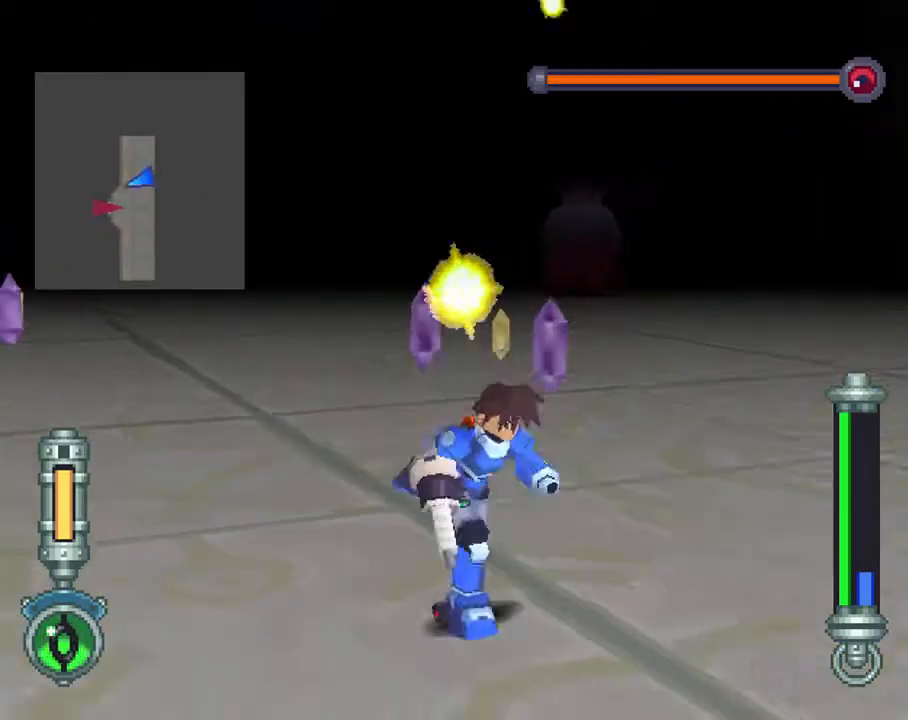
{"buttons": [], "left_stick": "center", "right_stick": "center", "events": [[33, "DPAD_DOWN", "up"], [400, "DPAD_RIGHT", "up"]]}
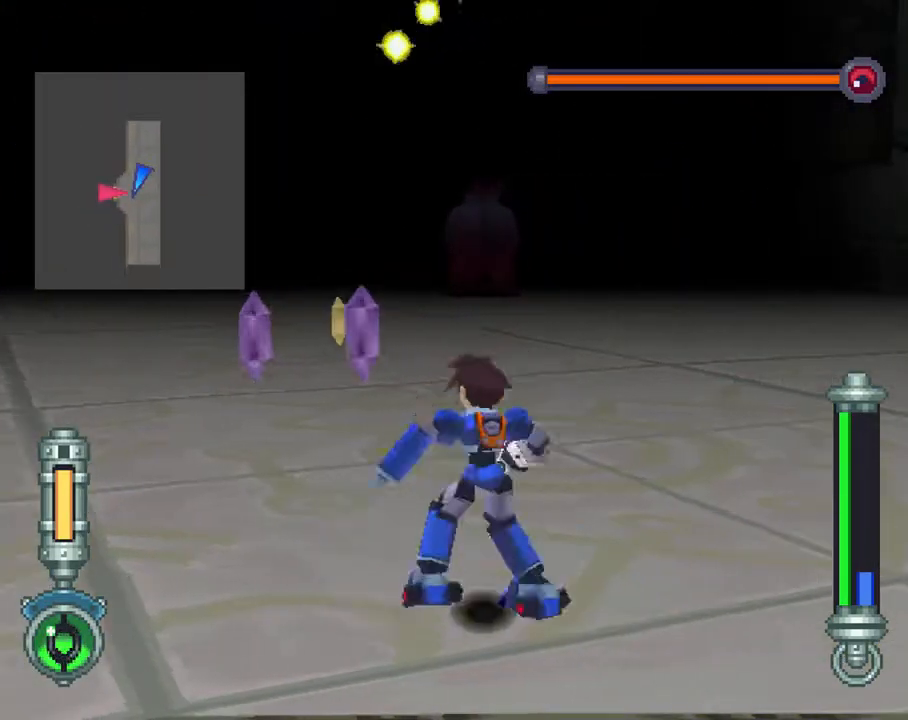
{"buttons": [], "left_stick": "center", "right_stick": "center", "events": []}
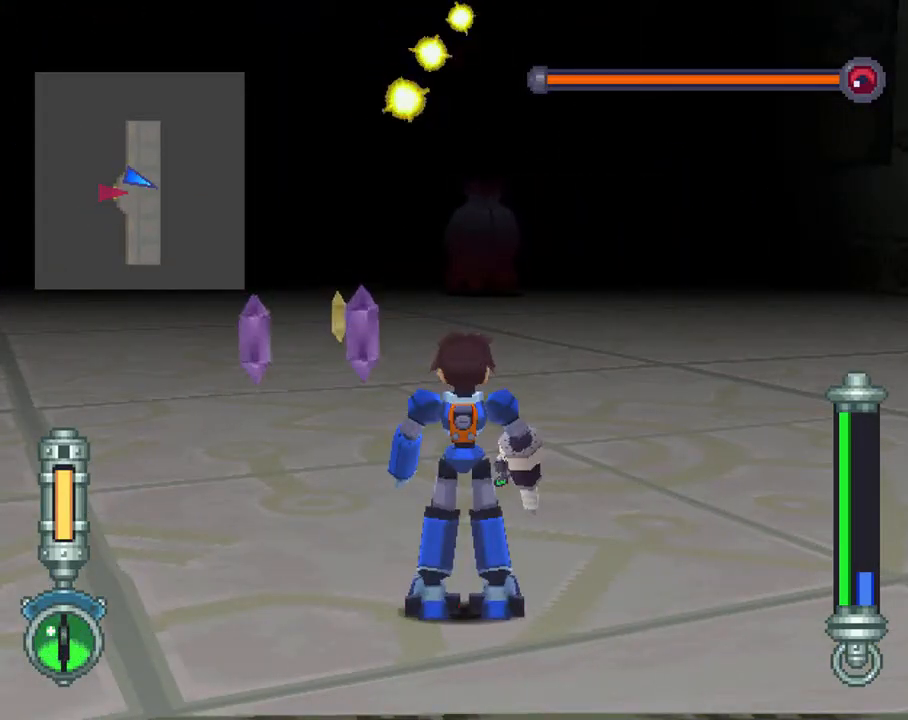
{"buttons": ["DPAD_RIGHT"], "left_stick": "center", "right_stick": "center", "events": [[233, "DPAD_RIGHT", "down"]]}
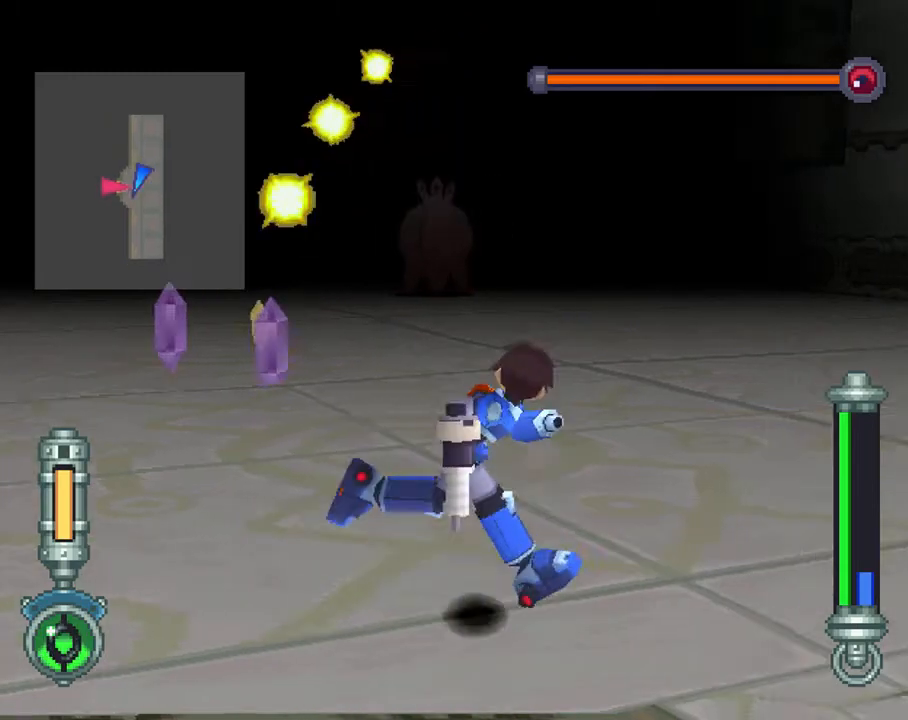
{"buttons": ["DPAD_UP"], "left_stick": "center", "right_stick": "center", "events": [[167, "DPAD_RIGHT", "up"], [500, "DPAD_UP", "down"]]}
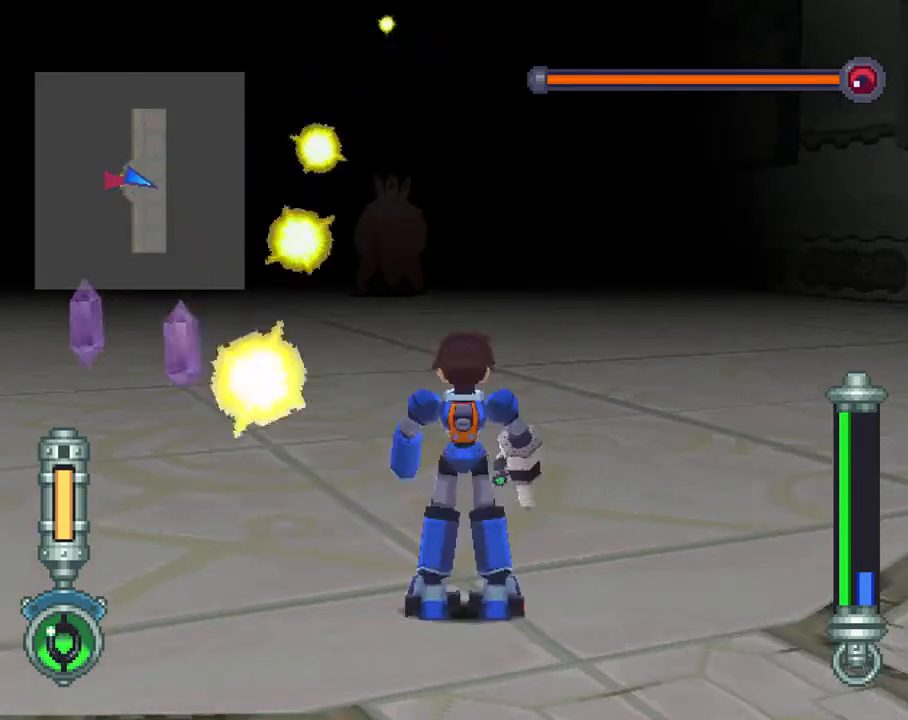
{"buttons": [], "left_stick": "center", "right_stick": "center", "events": [[83, "DPAD_RIGHT", "down"], [283, "DPAD_RIGHT", "up"], [500, "DPAD_UP", "up"]]}
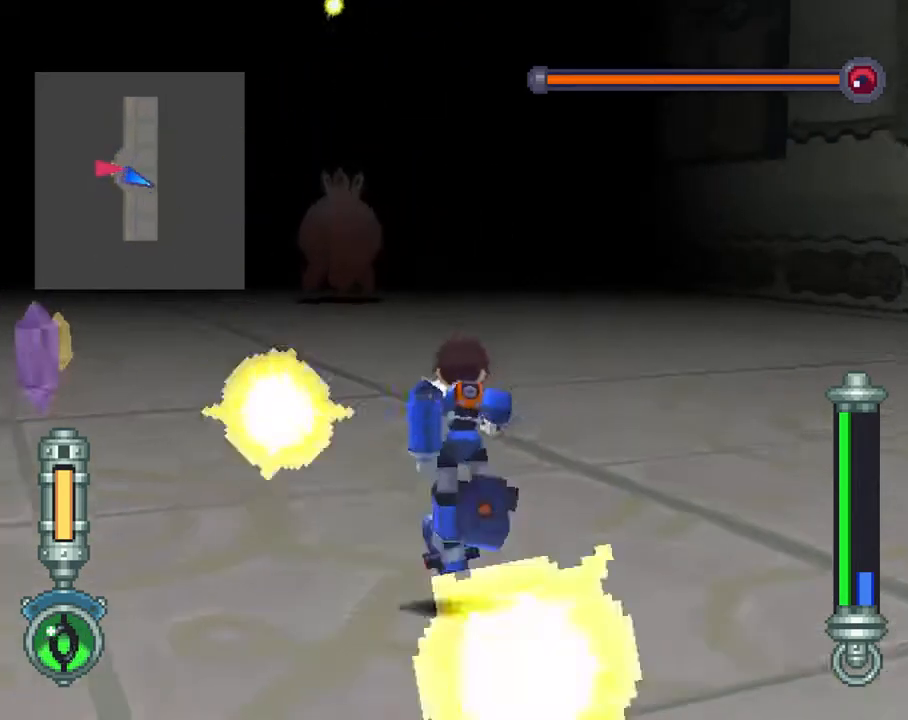
{"buttons": [], "left_stick": "center", "right_stick": "center", "events": []}
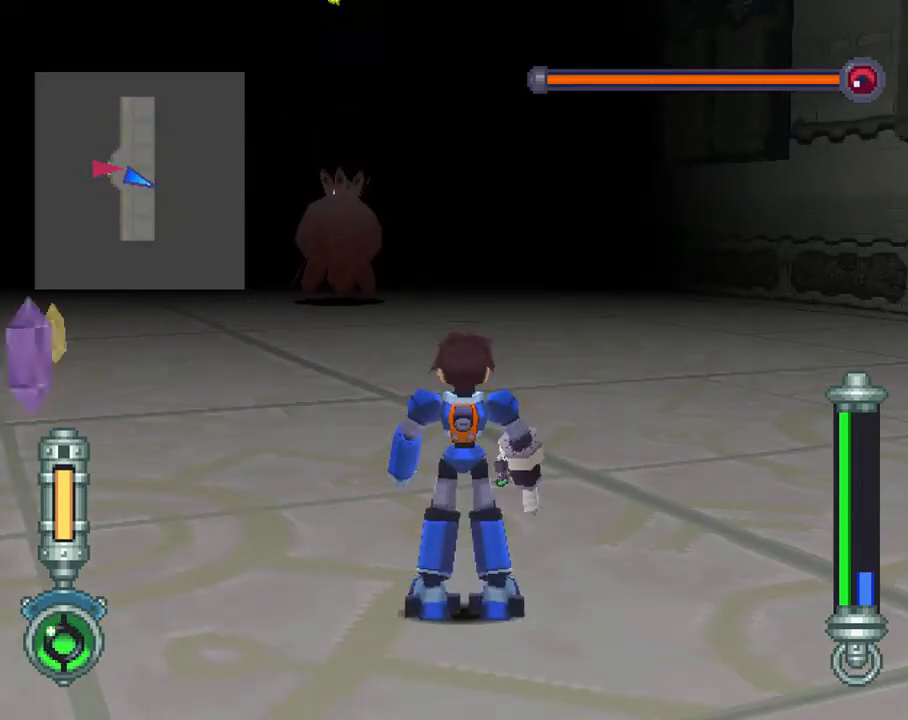
{"buttons": [], "left_stick": "center", "right_stick": "center", "events": []}
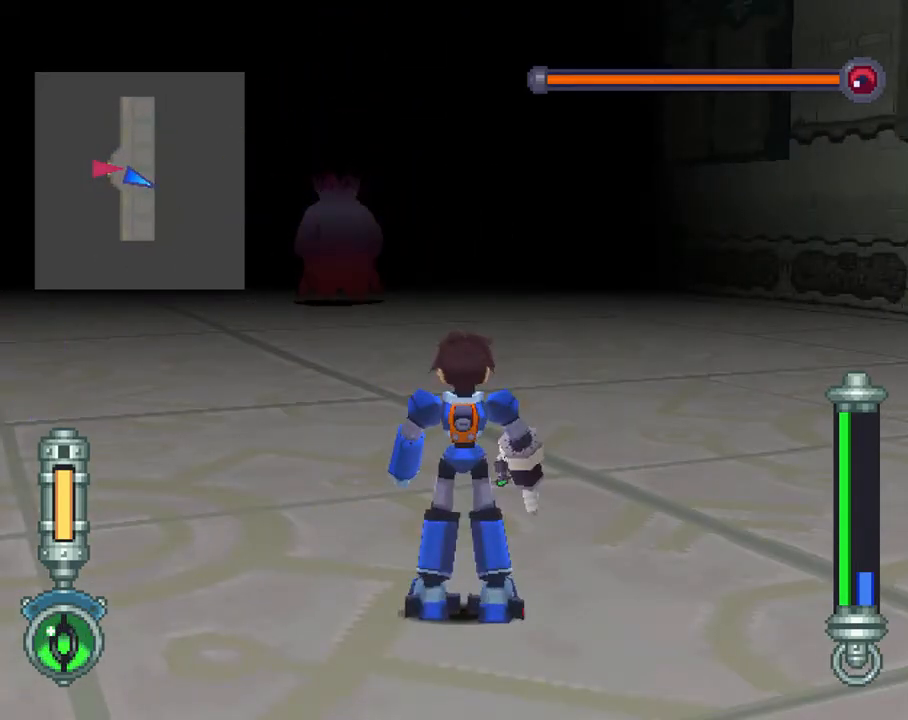
{"buttons": [], "left_stick": "center", "right_stick": "center", "events": []}
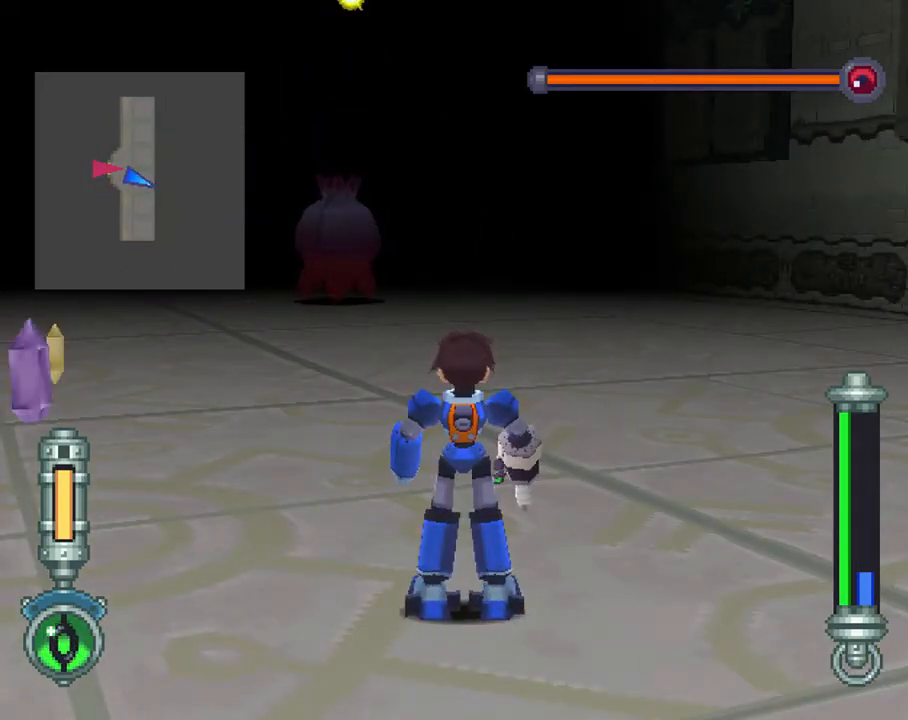
{"buttons": [], "left_stick": "center", "right_stick": "center", "events": []}
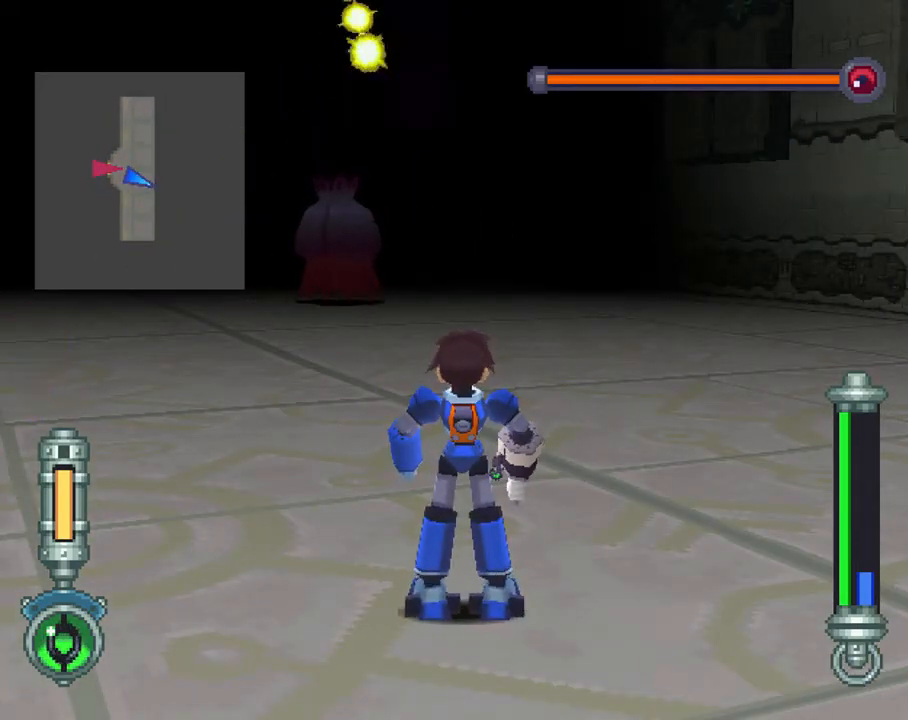
{"buttons": ["DPAD_LEFT"], "left_stick": "center", "right_stick": "center", "events": [[367, "DPAD_LEFT", "down"]]}
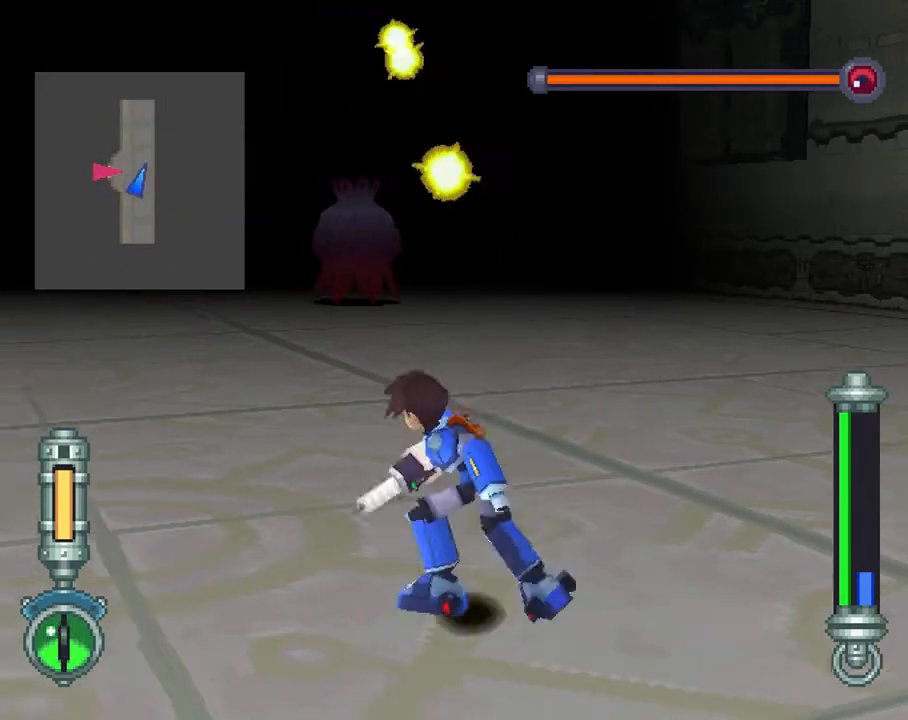
{"buttons": [], "left_stick": "center", "right_stick": "center", "events": [[467, "DPAD_LEFT", "up"]]}
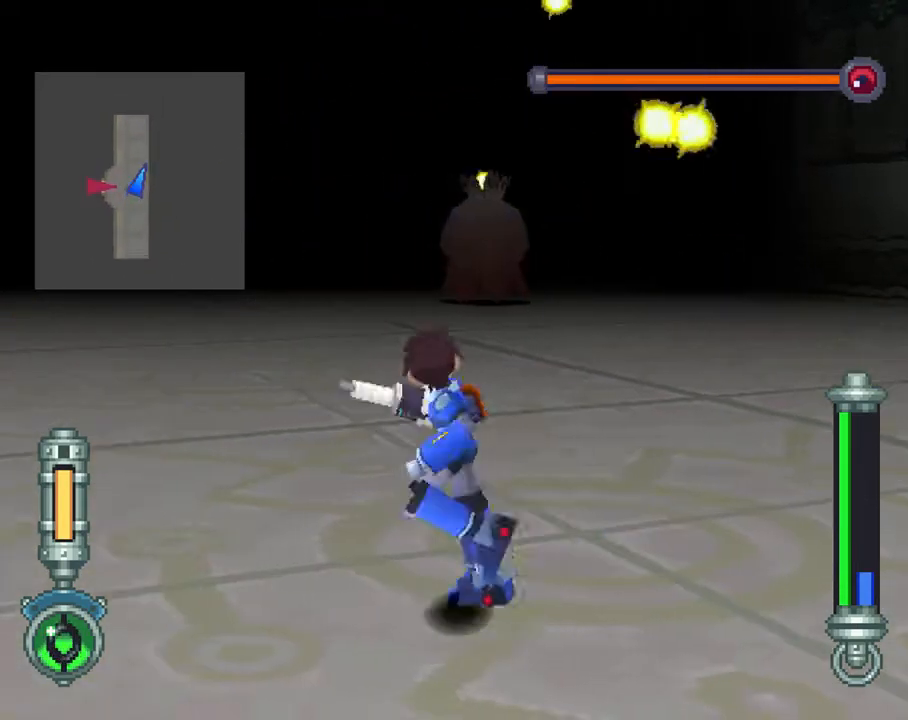
{"buttons": ["DPAD_LEFT"], "left_stick": "center", "right_stick": "center", "events": [[367, "DPAD_LEFT", "down"]]}
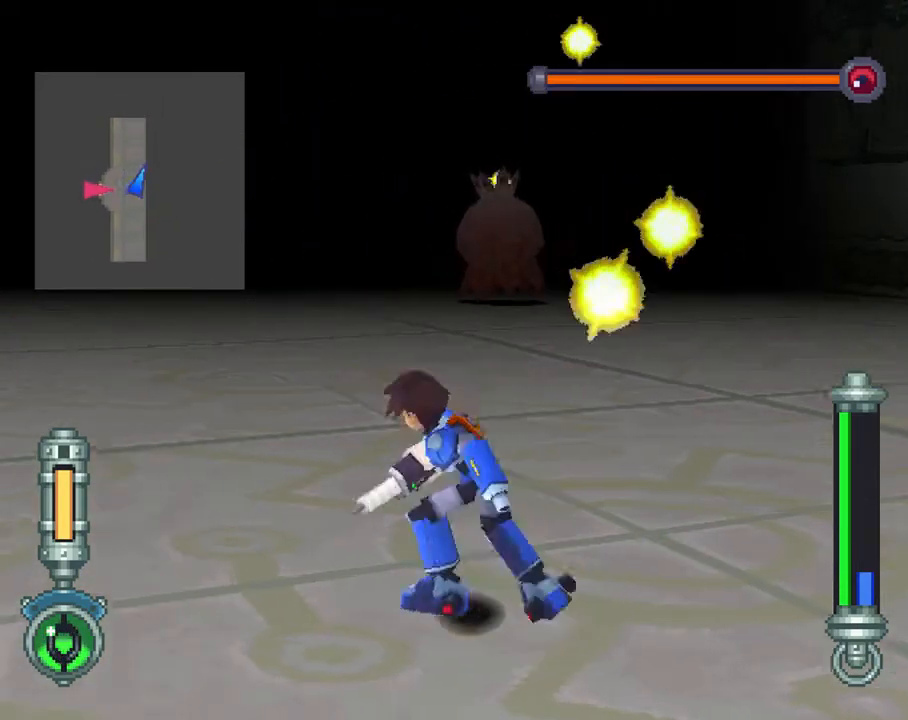
{"buttons": [], "left_stick": "center", "right_stick": "center", "events": [[117, "DPAD_UP", "down"], [350, "DPAD_LEFT", "up"], [367, "DPAD_UP", "up"]]}